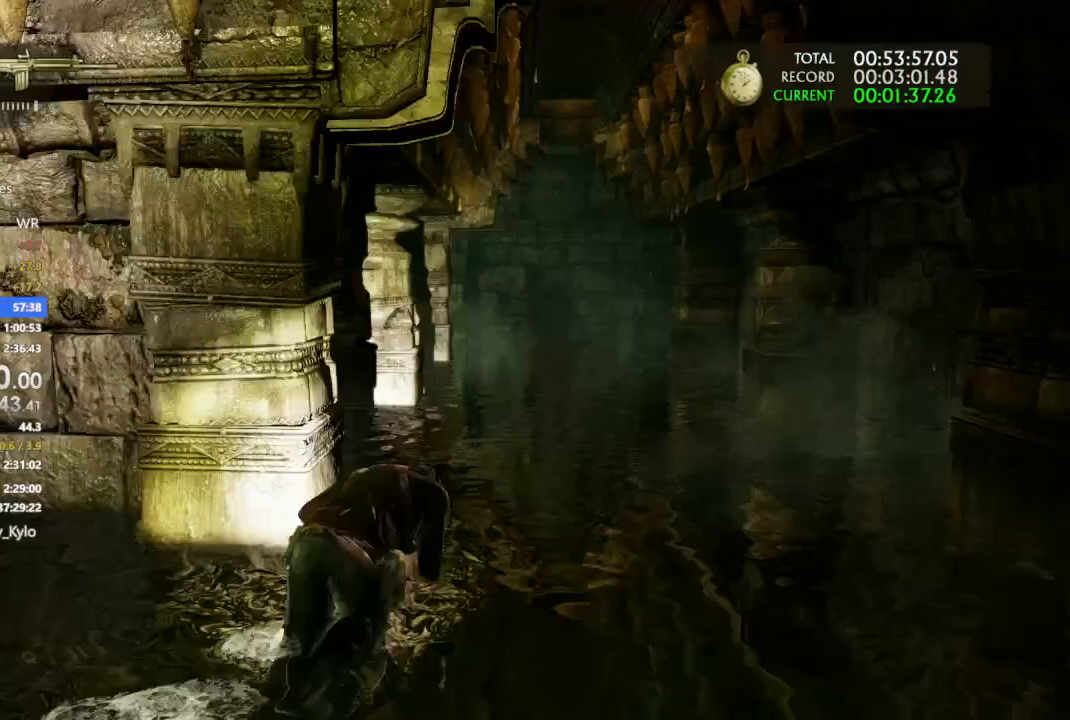
Gameplay with a controller (PlayStation layout); each line is a JSON object with the inputs held at the frame after it (dt_ms = milliseconds from this image to that frame). "events" lists button and stick changes between this image and that frame as [ms after this image, input, new state], when the widget could be followed in between.
{"dt_ms": 500, "buttons": ["R1"], "left_stick": "up", "right_stick": "center", "events": [[367, "CIRCLE", "down"], [433, "CIRCLE", "up"], [500, "R1", "down"]]}
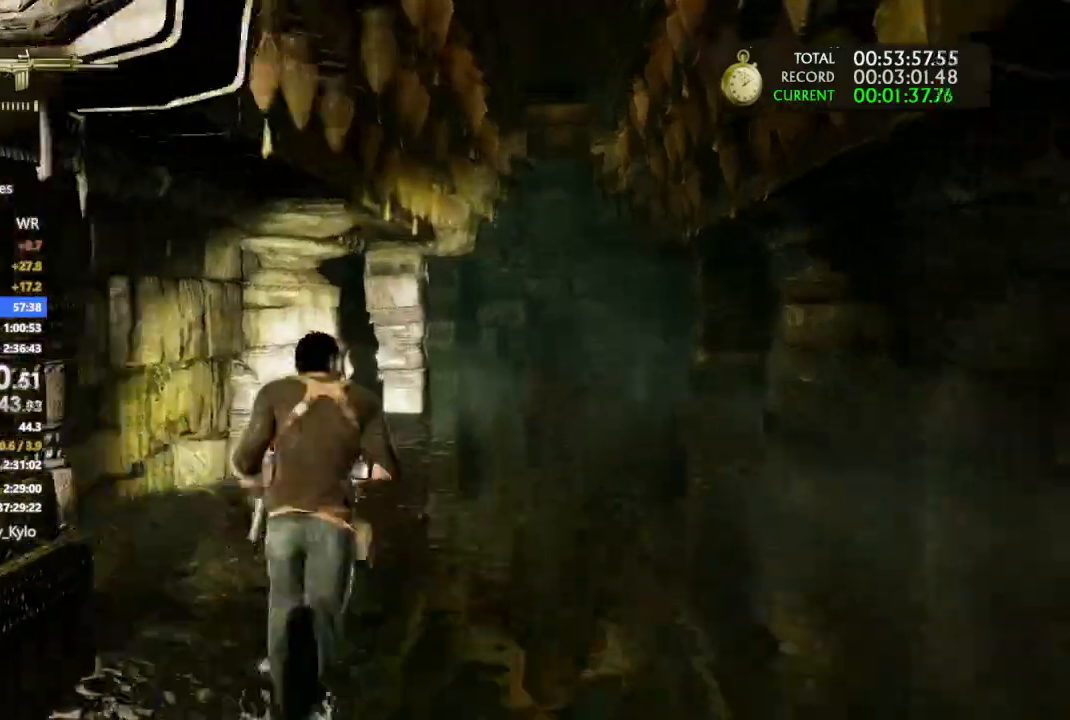
{"dt_ms": 500, "buttons": [], "left_stick": "up", "right_stick": "center", "events": [[33, "R1", "up"], [33, "right_stick", "left"], [167, "right_stick", "center"]]}
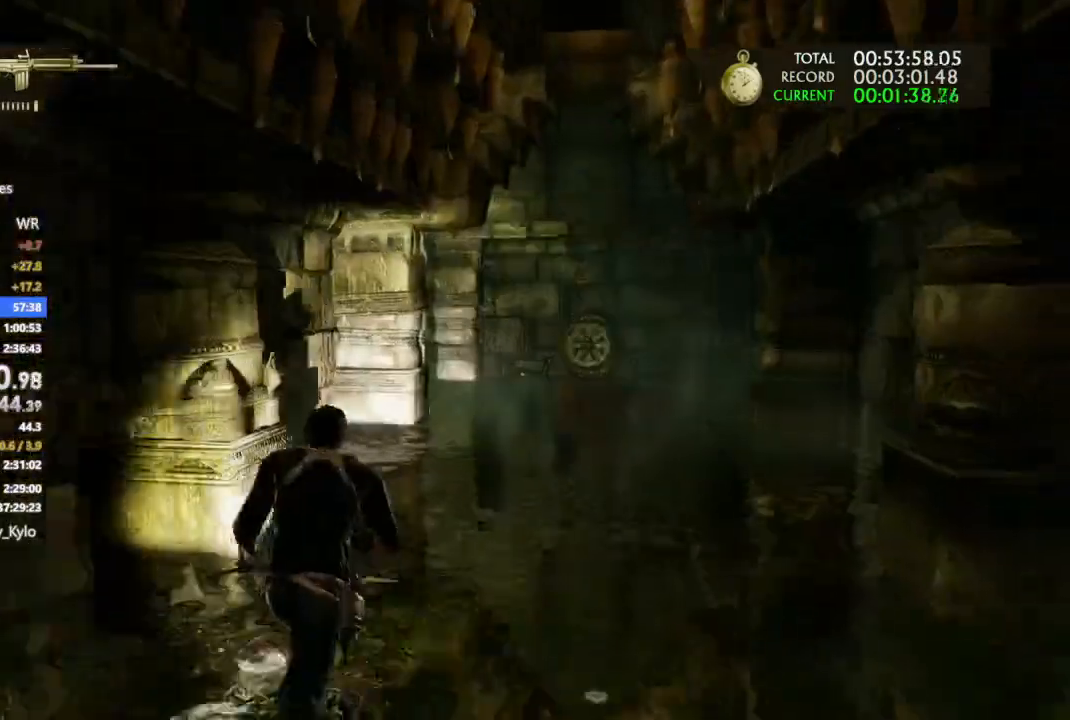
{"dt_ms": 500, "buttons": ["L1"], "left_stick": "up", "right_stick": "left", "events": [[367, "right_stick", "left"], [500, "L1", "down"]]}
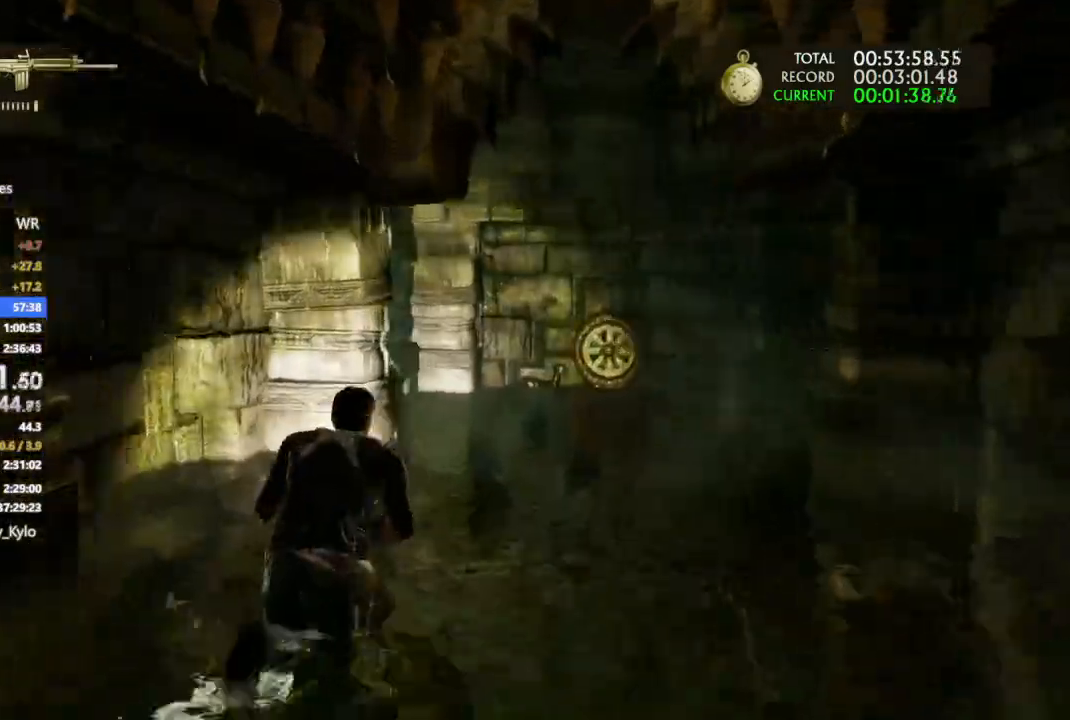
{"dt_ms": 500, "buttons": ["L1", "R1"], "left_stick": "up", "right_stick": "left", "events": [[100, "right_stick", "center"], [300, "right_stick", "left"], [433, "R1", "down"]]}
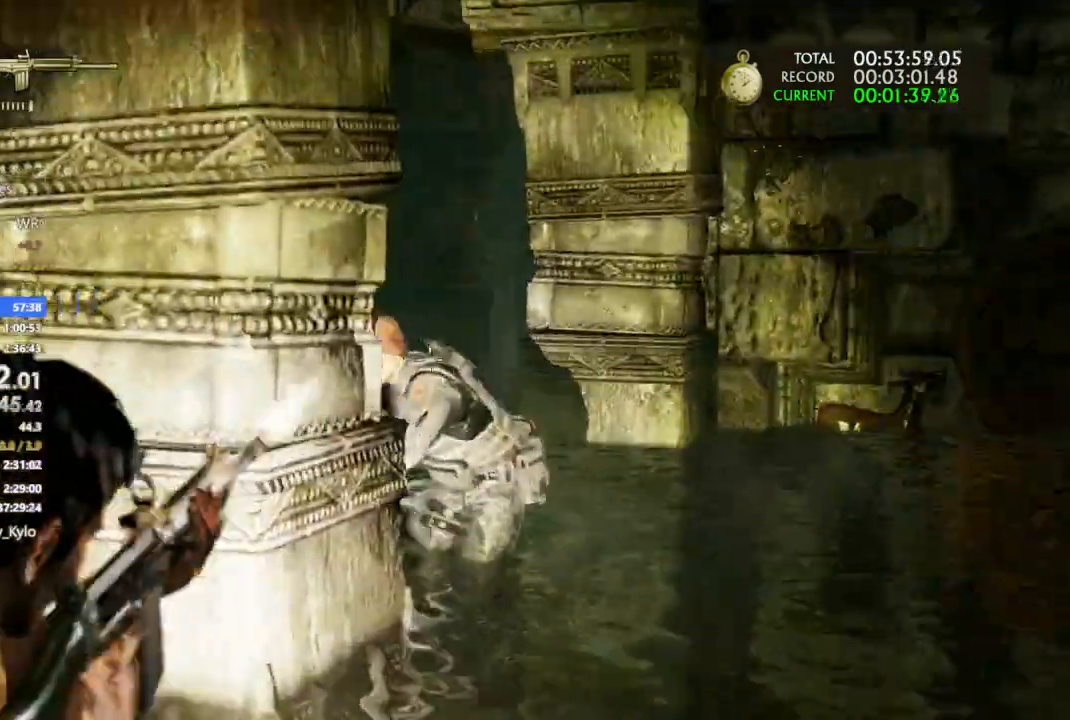
{"dt_ms": 1000, "buttons": ["L1", "L2"], "left_stick": "left", "right_stick": "center"}